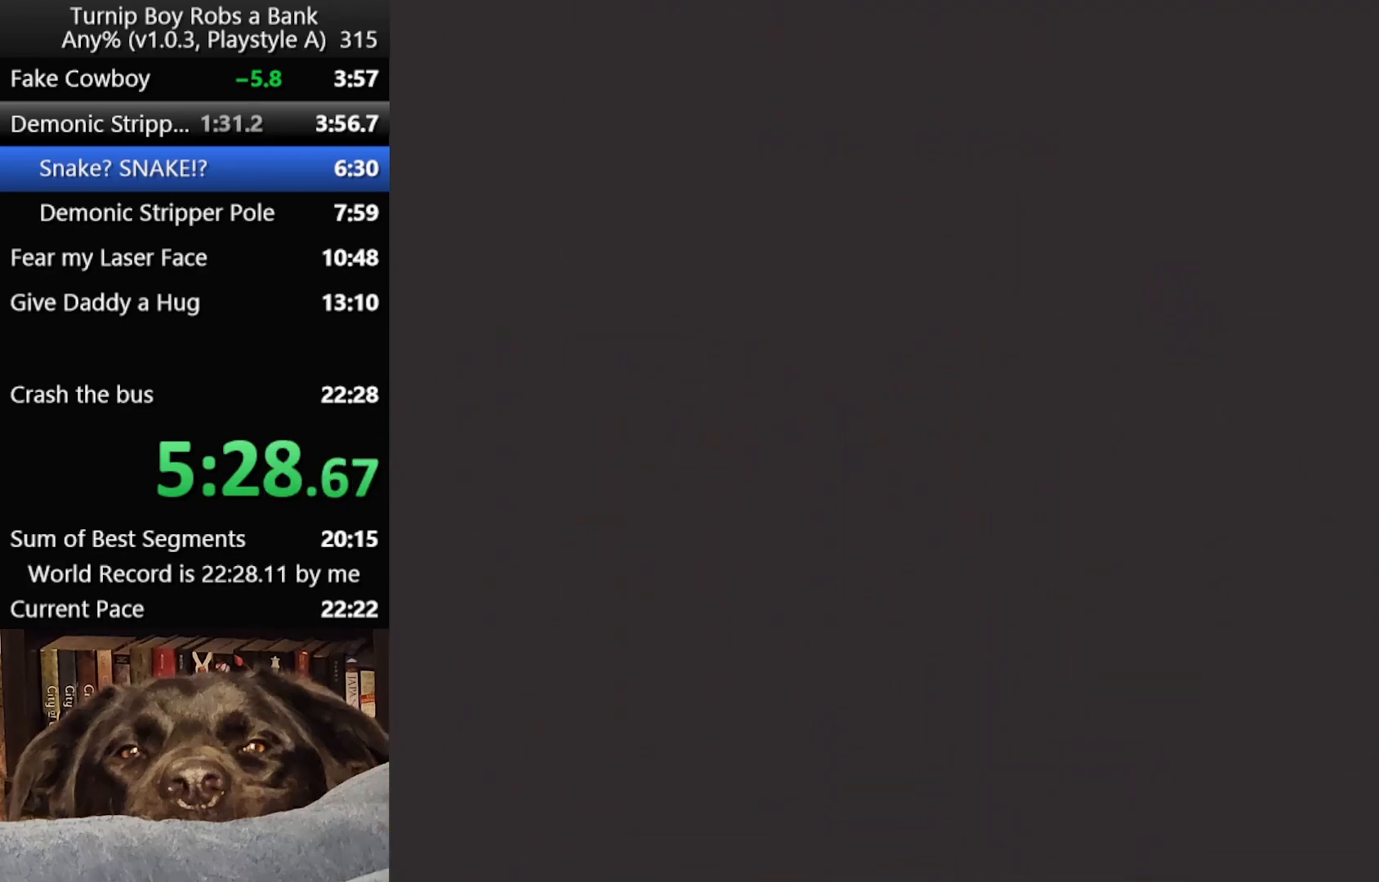
Gameplay with a controller (Xbox layout); each line is a JSON object with the inputs held at the frame after it. "button_events" lists button changes between this image and that frame as [ms after this image, input, new state], when the widget could be followed in between (sticks are given only as held states).
{"buttons": [], "left_stick": "down-left", "right_stick": "center", "button_events": []}
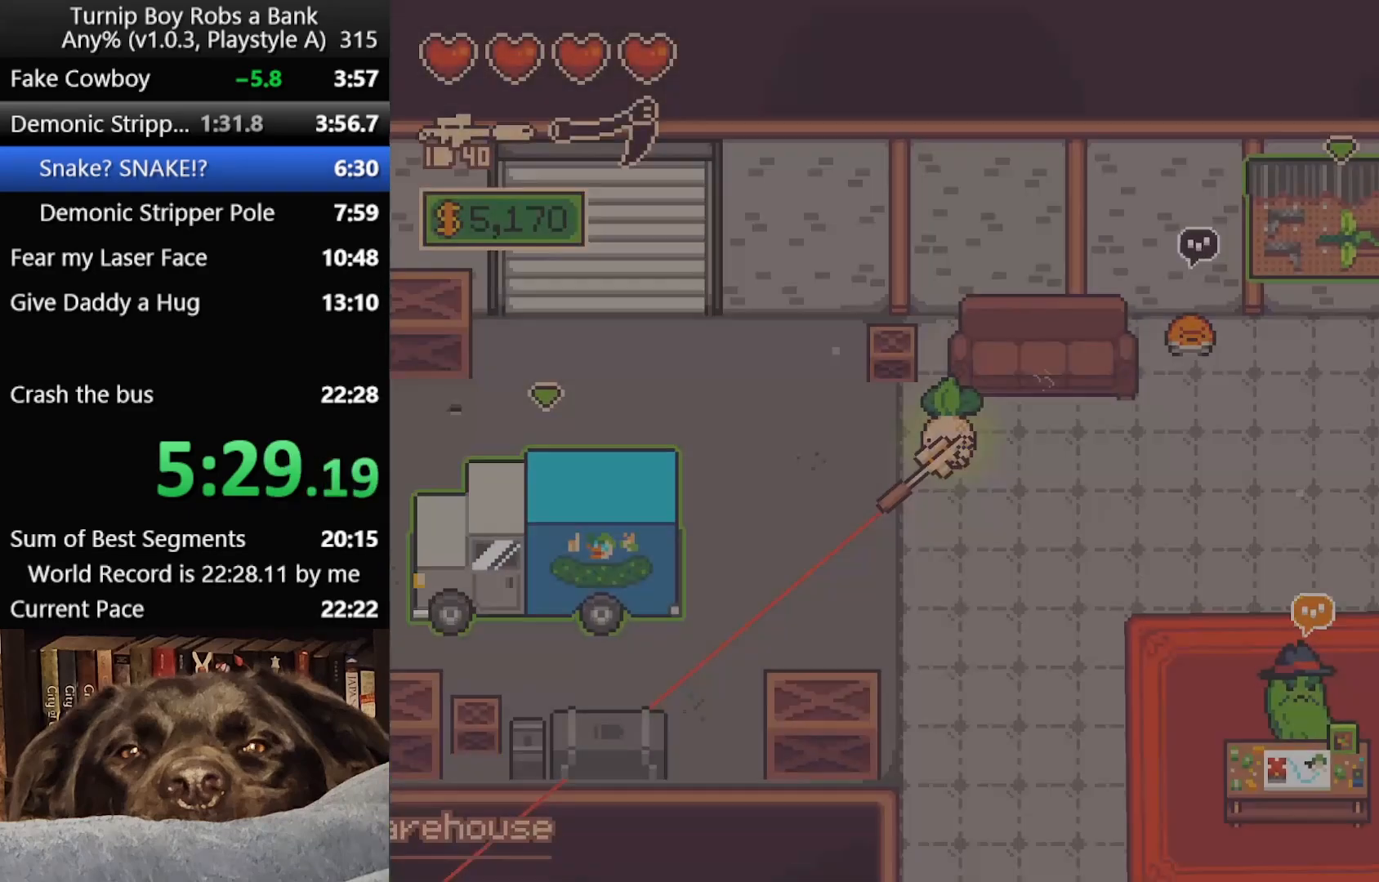
{"buttons": [], "left_stick": "left", "right_stick": "center", "button_events": []}
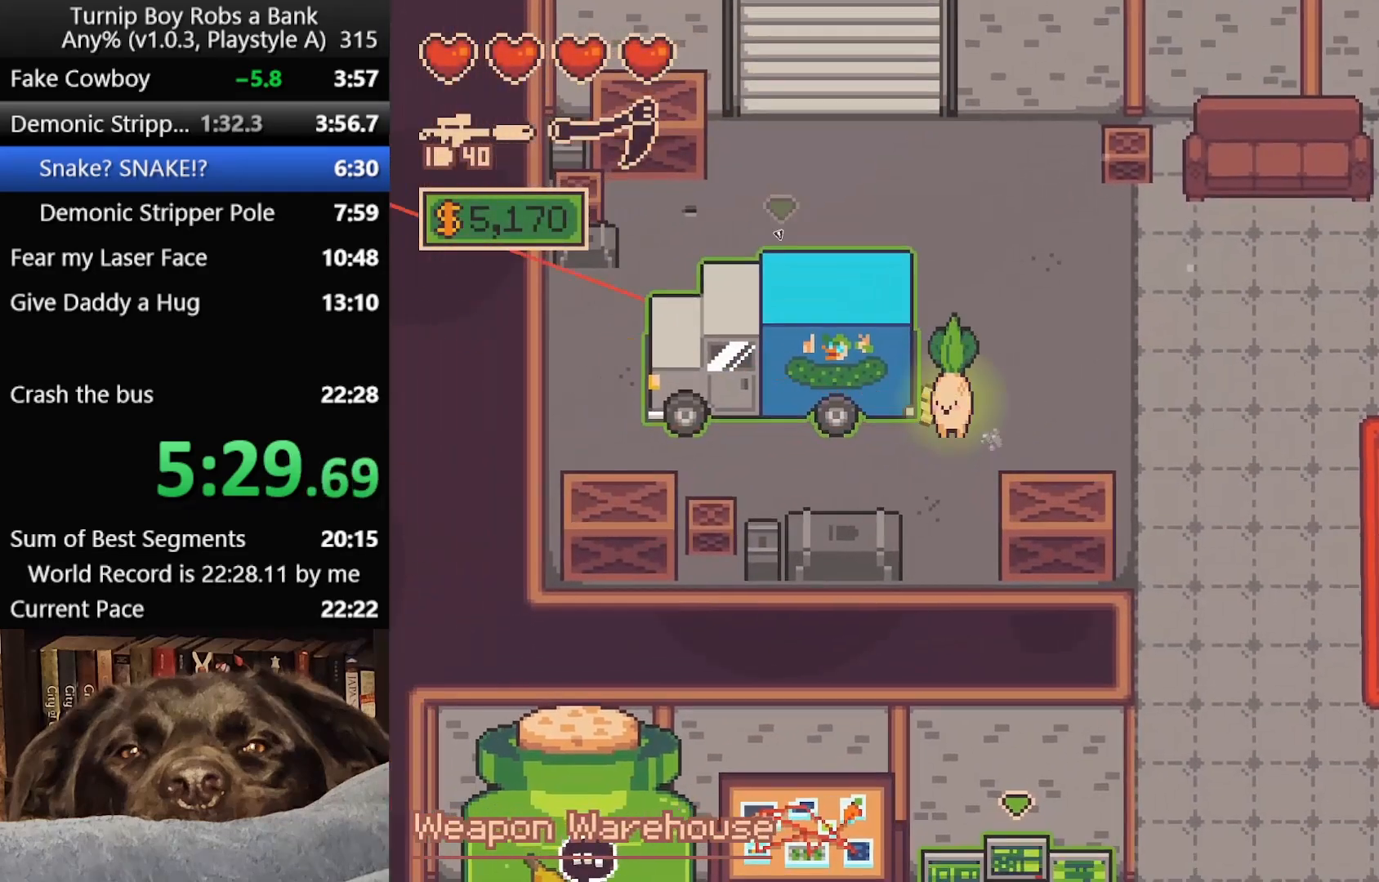
{"buttons": [], "left_stick": "center", "right_stick": "center", "button_events": [[17, "A", "down"], [117, "A", "up"]]}
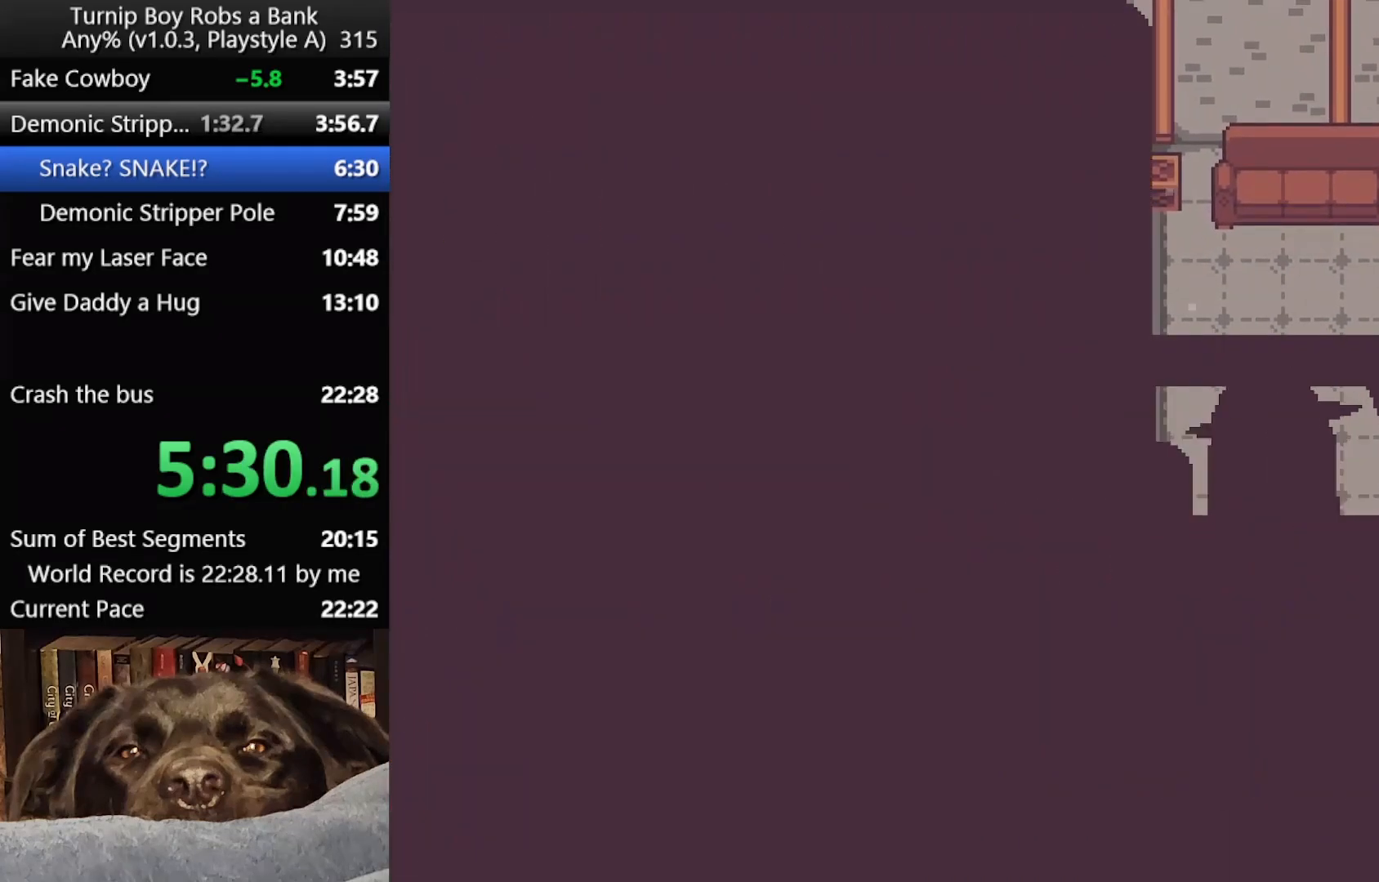
{"buttons": [], "left_stick": "center", "right_stick": "center", "button_events": []}